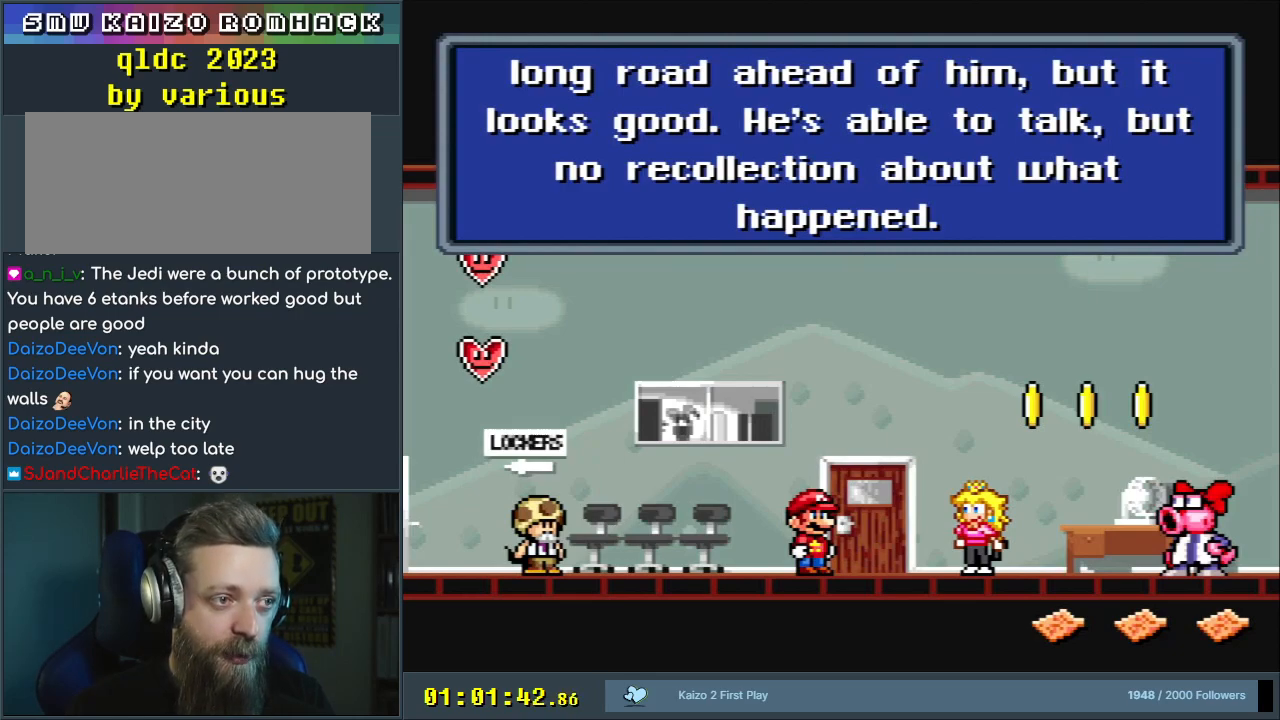
Gameplay with a controller (Nintendo layout); each line is a JSON object with the inputs held at the frame after it. "events" lists button and stick changes between this image and that frame as [ms after this image, input, new state], when the widget could be followed in between. Not read: L3 R3.
{"buttons": [], "events": []}
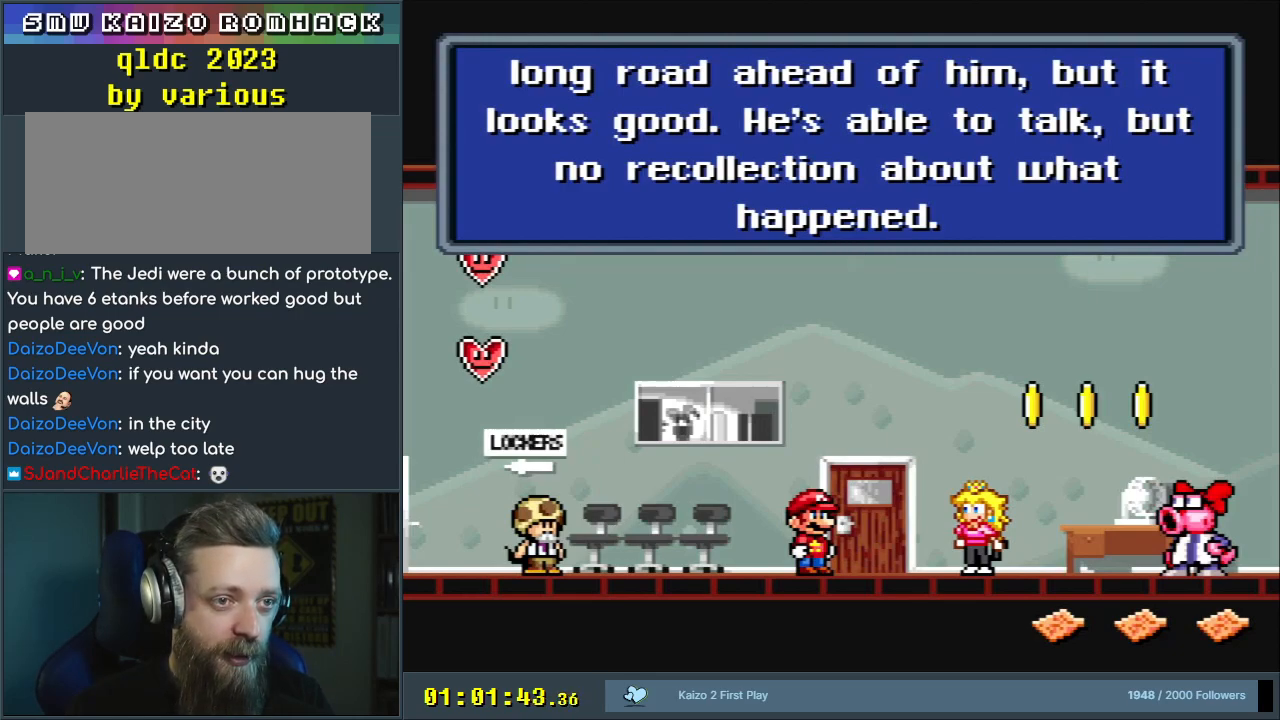
{"buttons": [], "events": []}
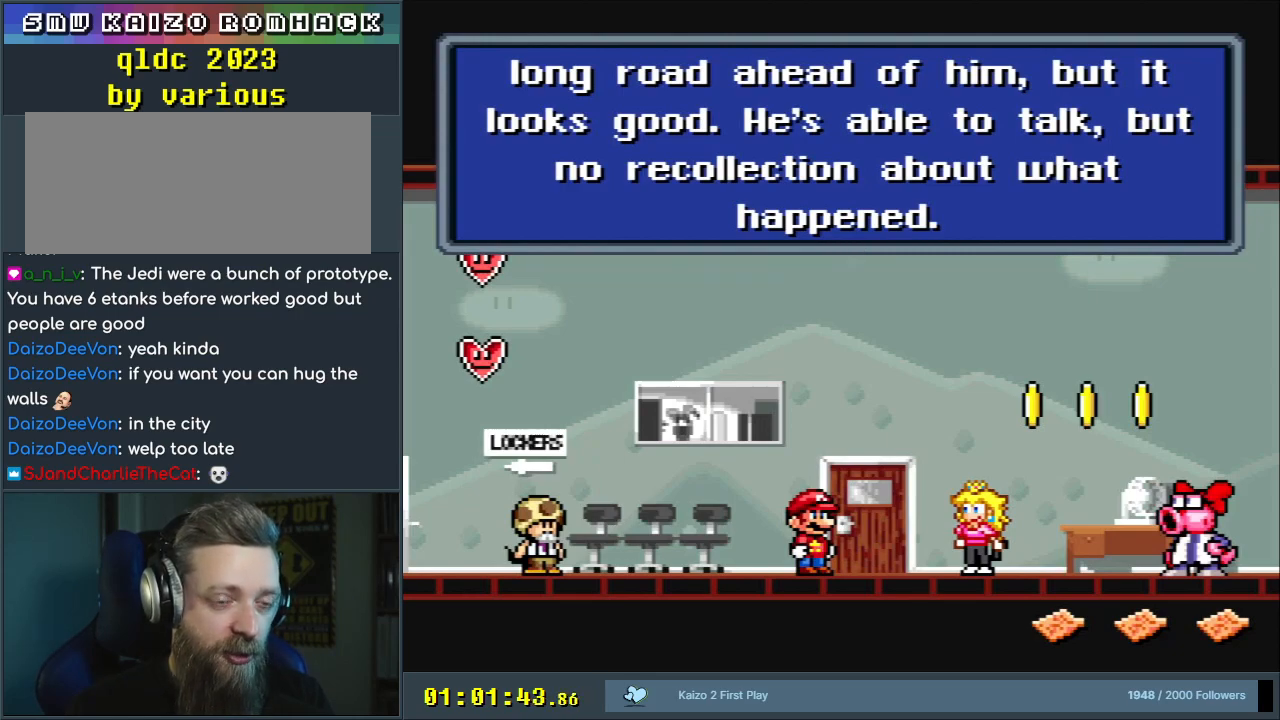
{"buttons": ["A"], "events": [[367, "A", "down"]]}
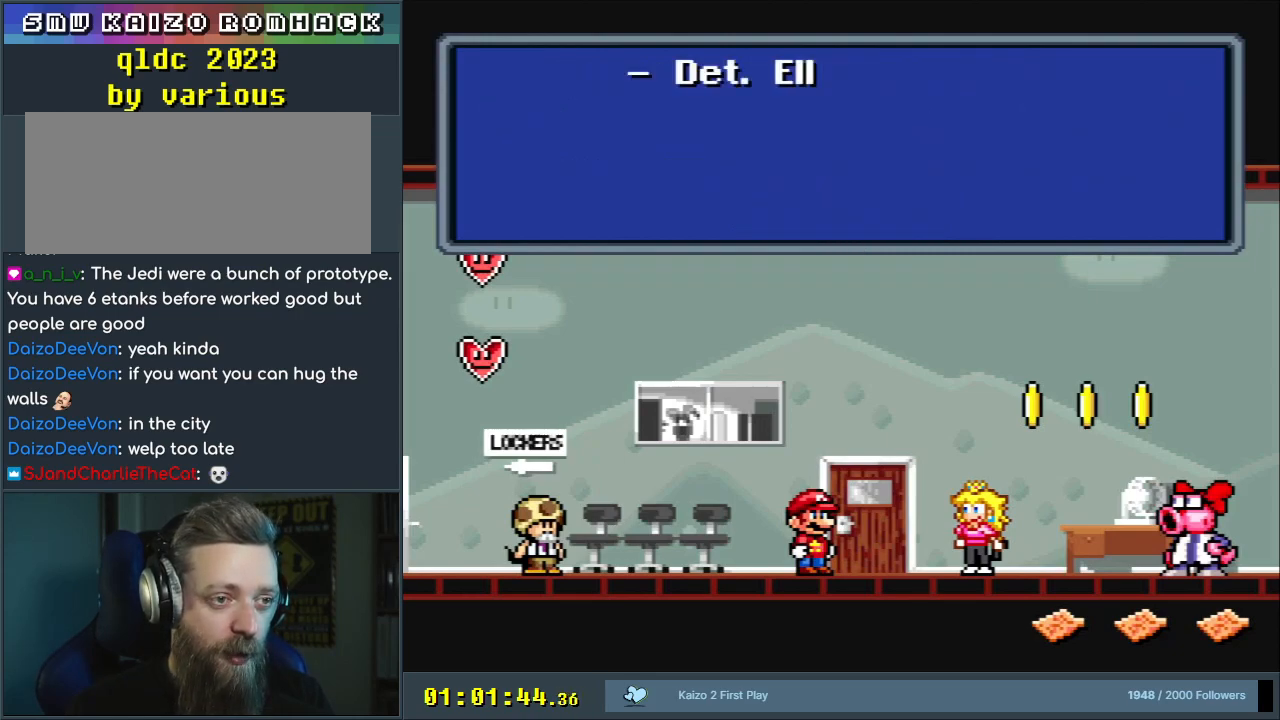
{"buttons": [], "events": [[50, "A", "up"]]}
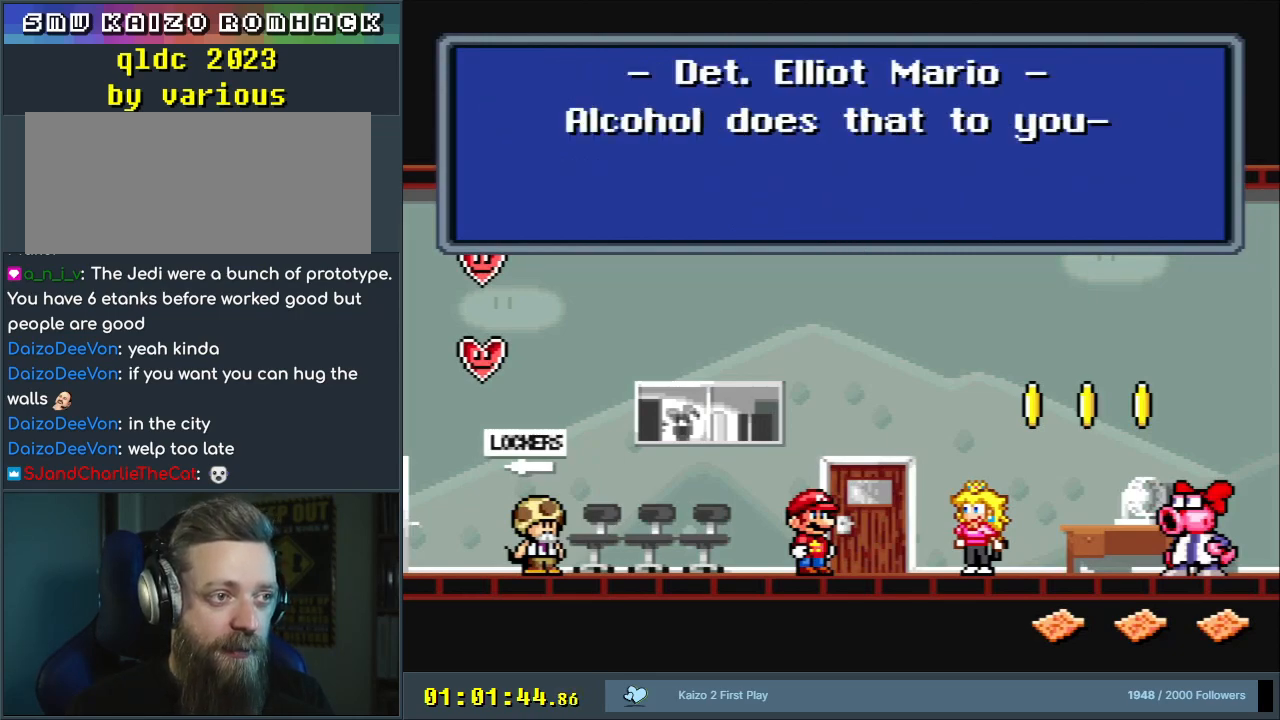
{"buttons": [], "events": []}
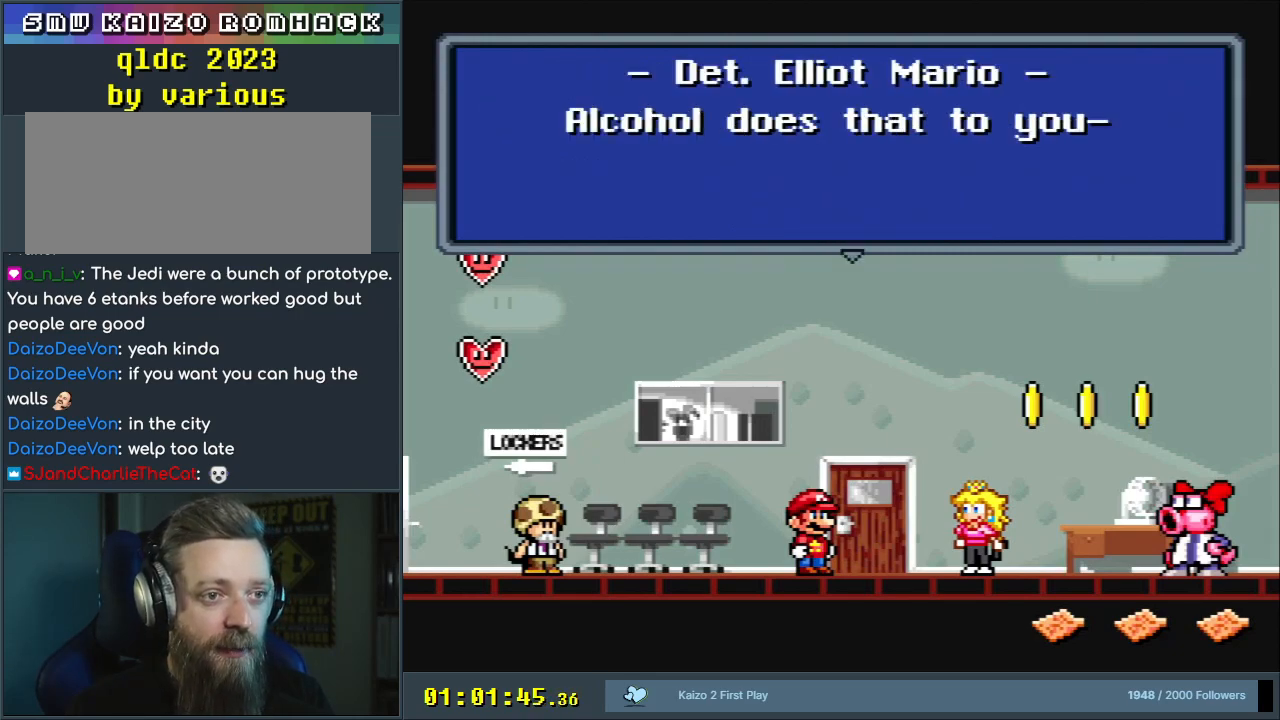
{"buttons": [], "events": []}
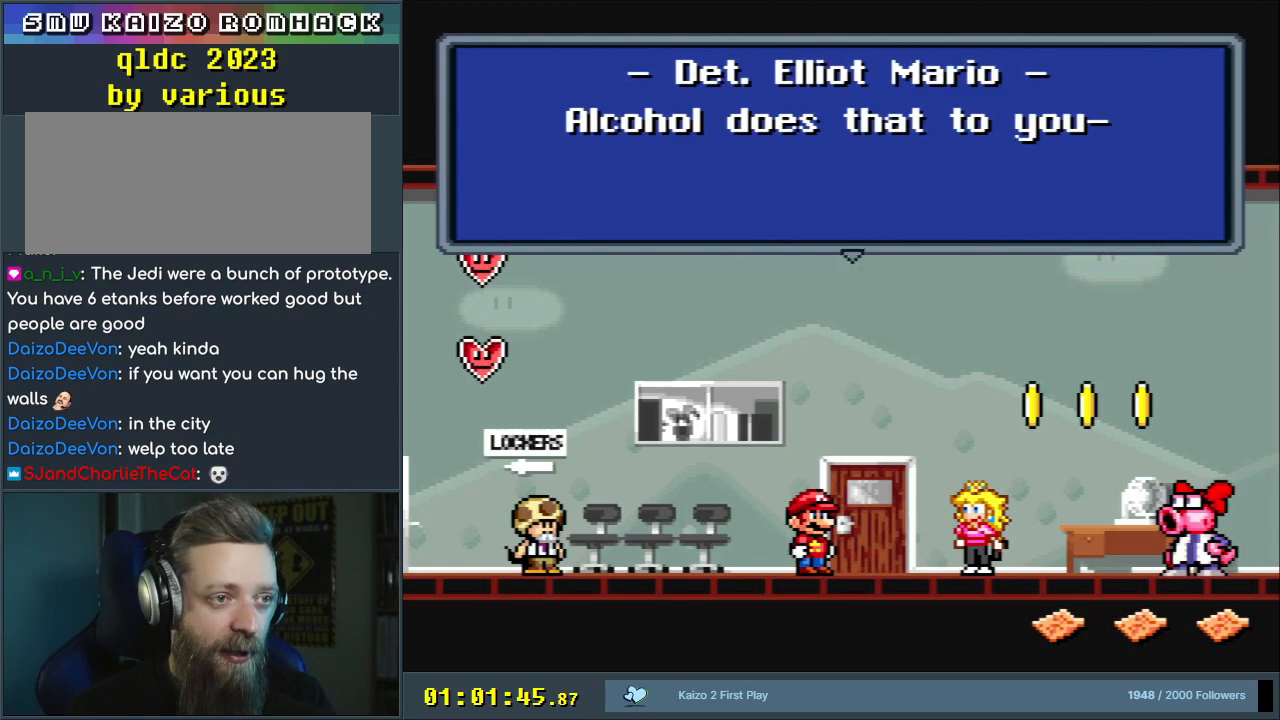
{"buttons": [], "events": [[117, "A", "down"], [283, "A", "up"]]}
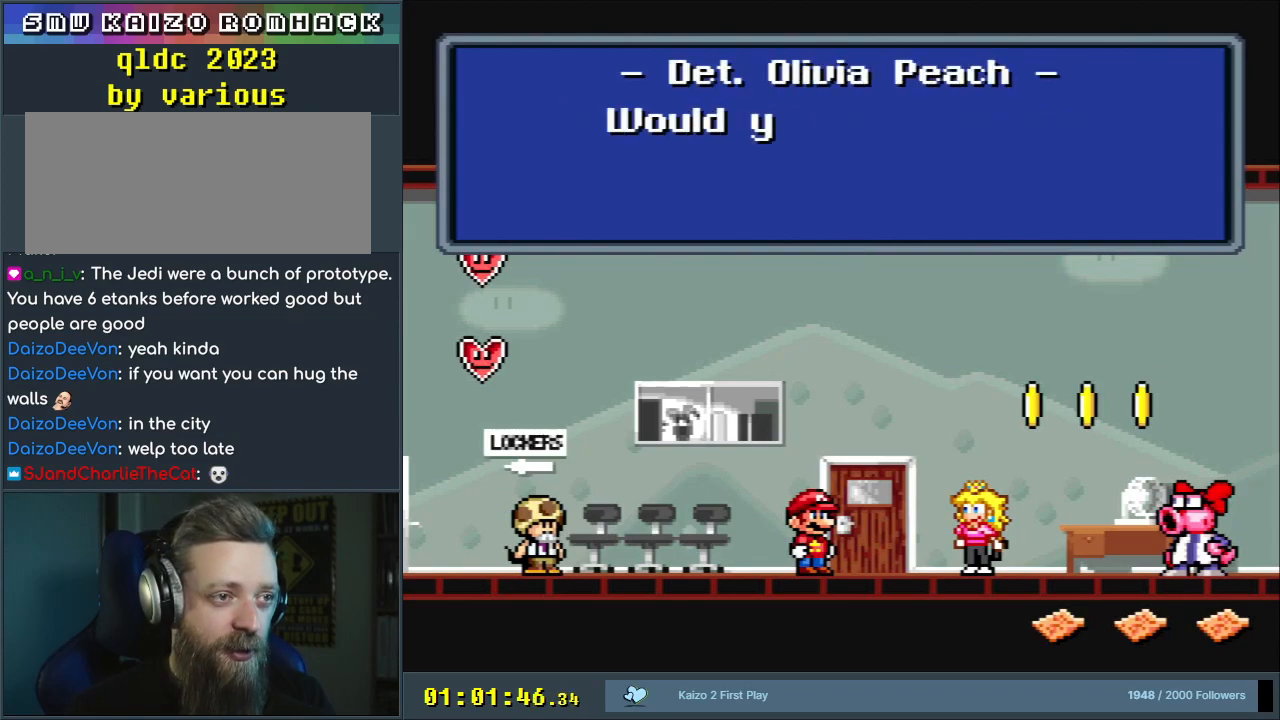
{"buttons": [], "events": []}
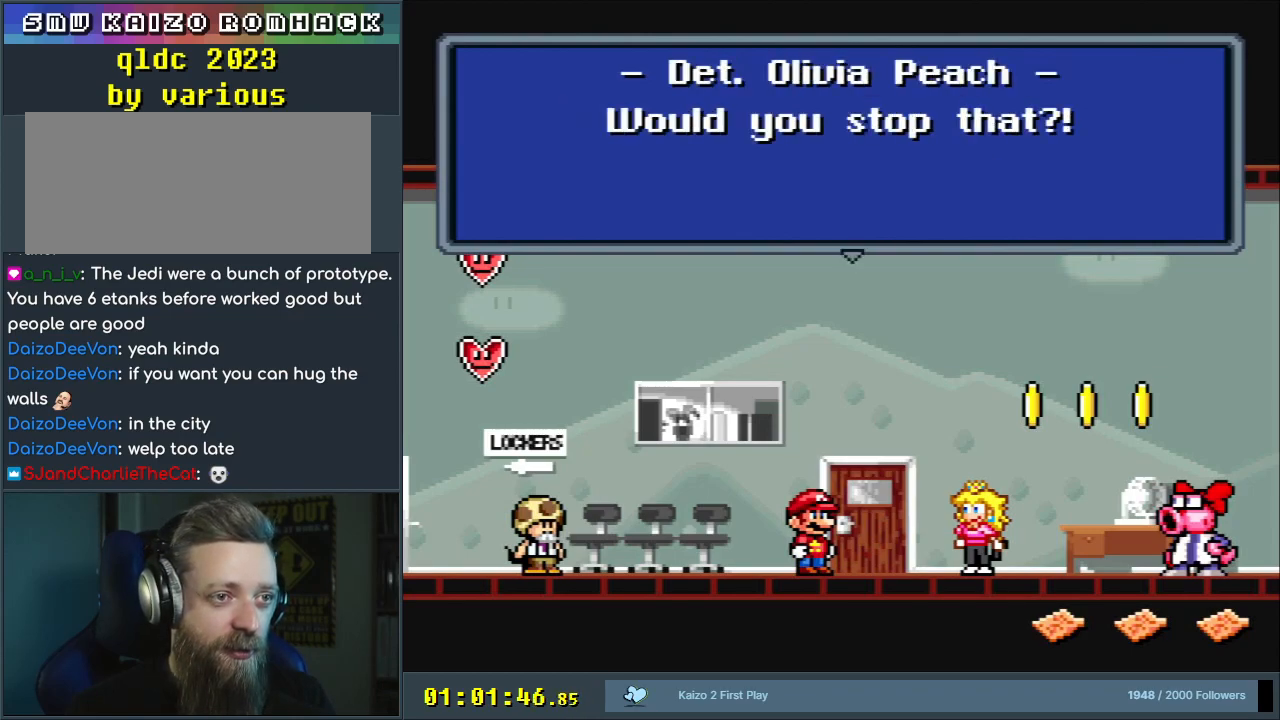
{"buttons": [], "events": []}
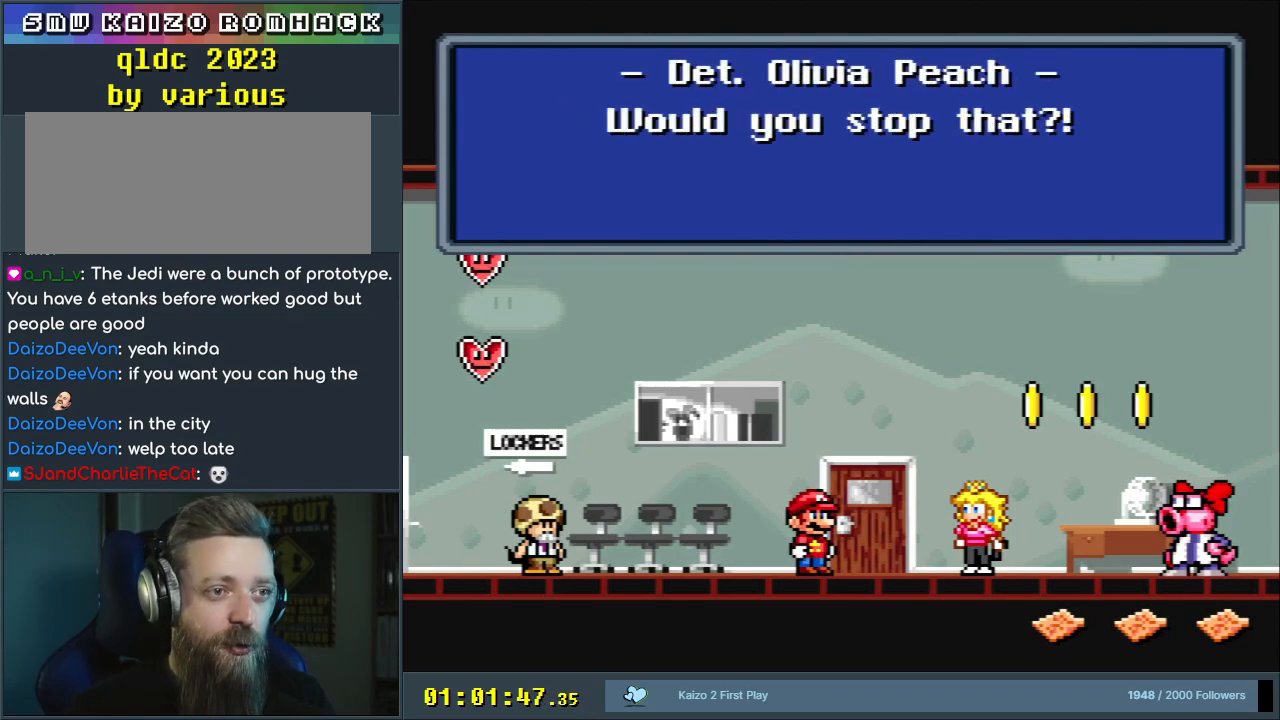
{"buttons": [], "events": []}
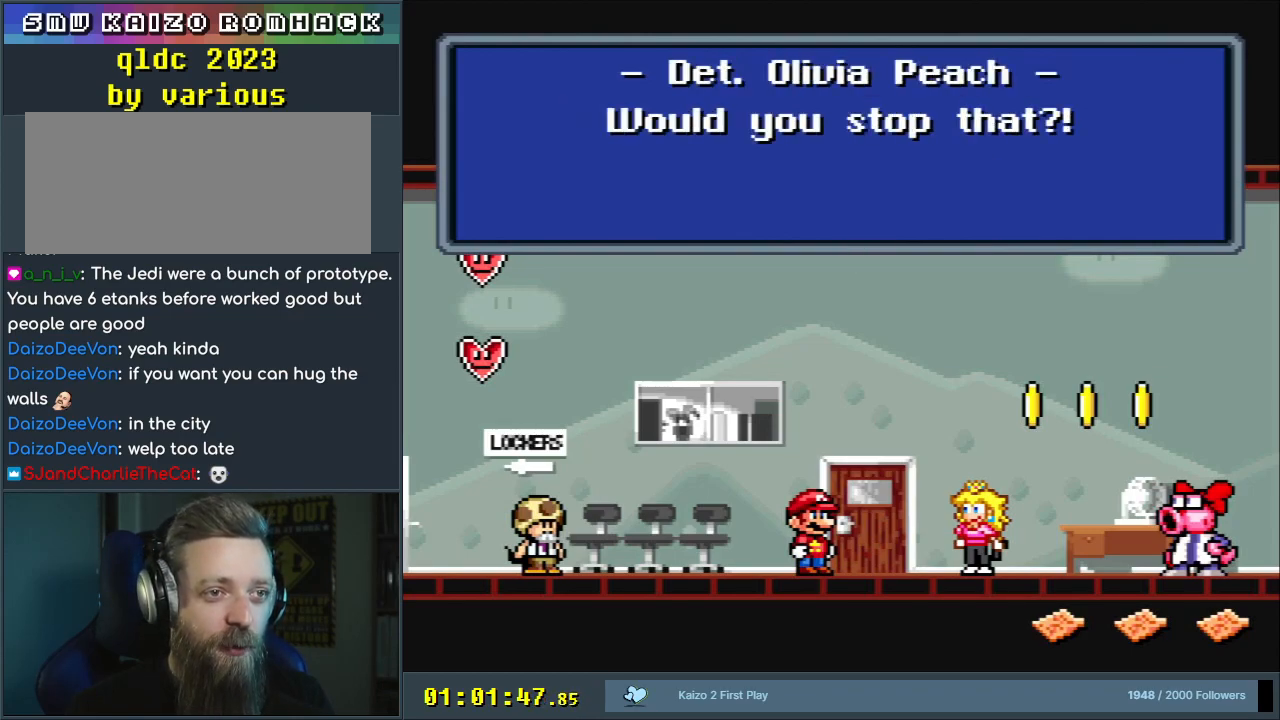
{"buttons": [], "events": [[83, "A", "down"], [250, "A", "up"]]}
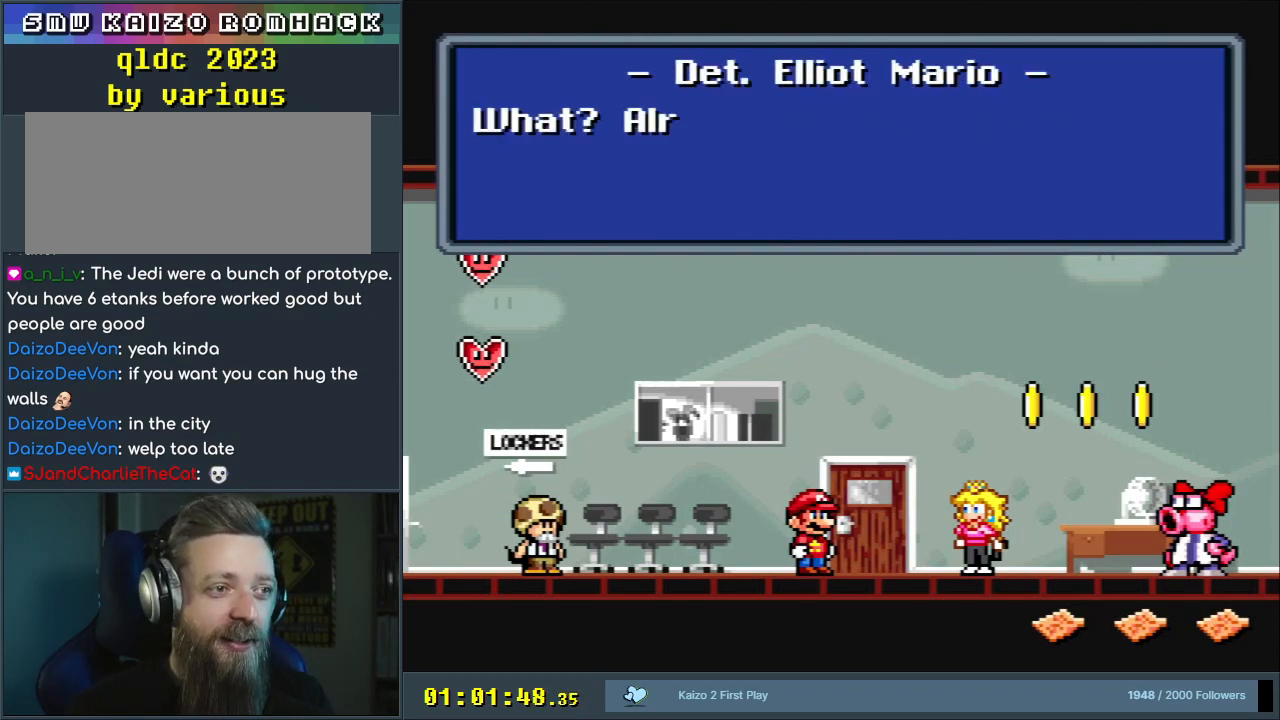
{"buttons": [], "events": []}
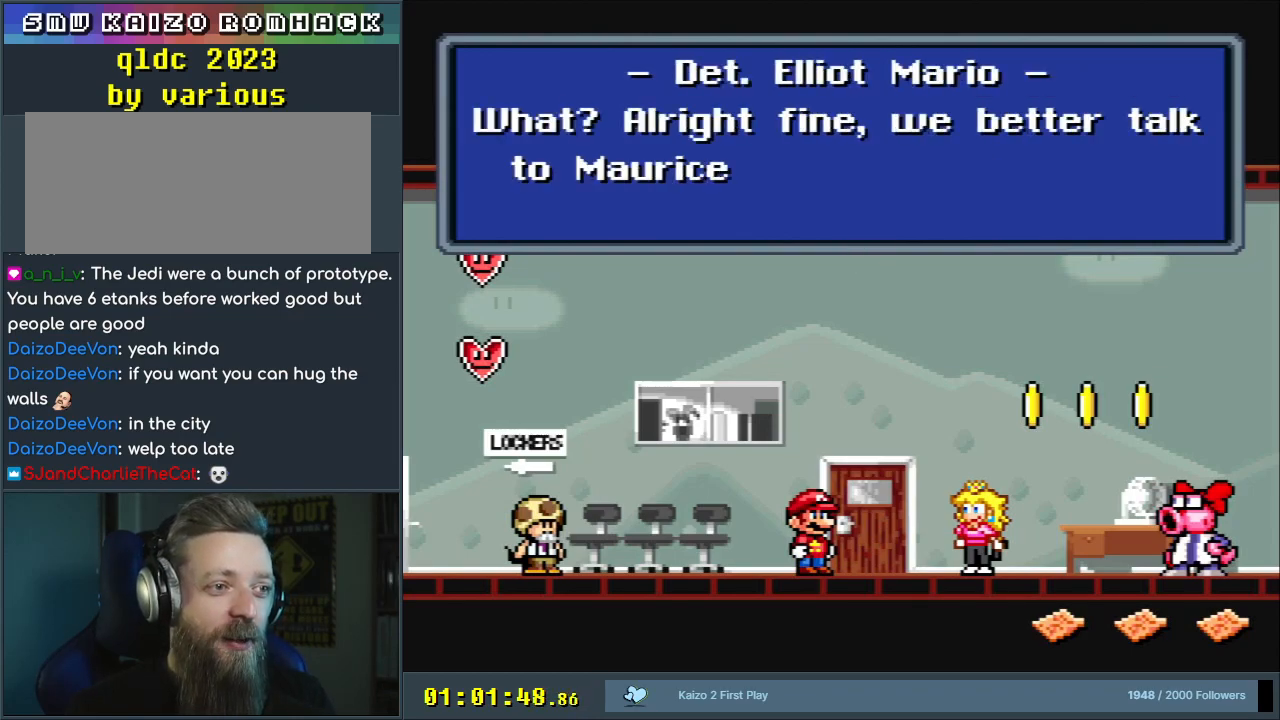
{"buttons": [], "events": []}
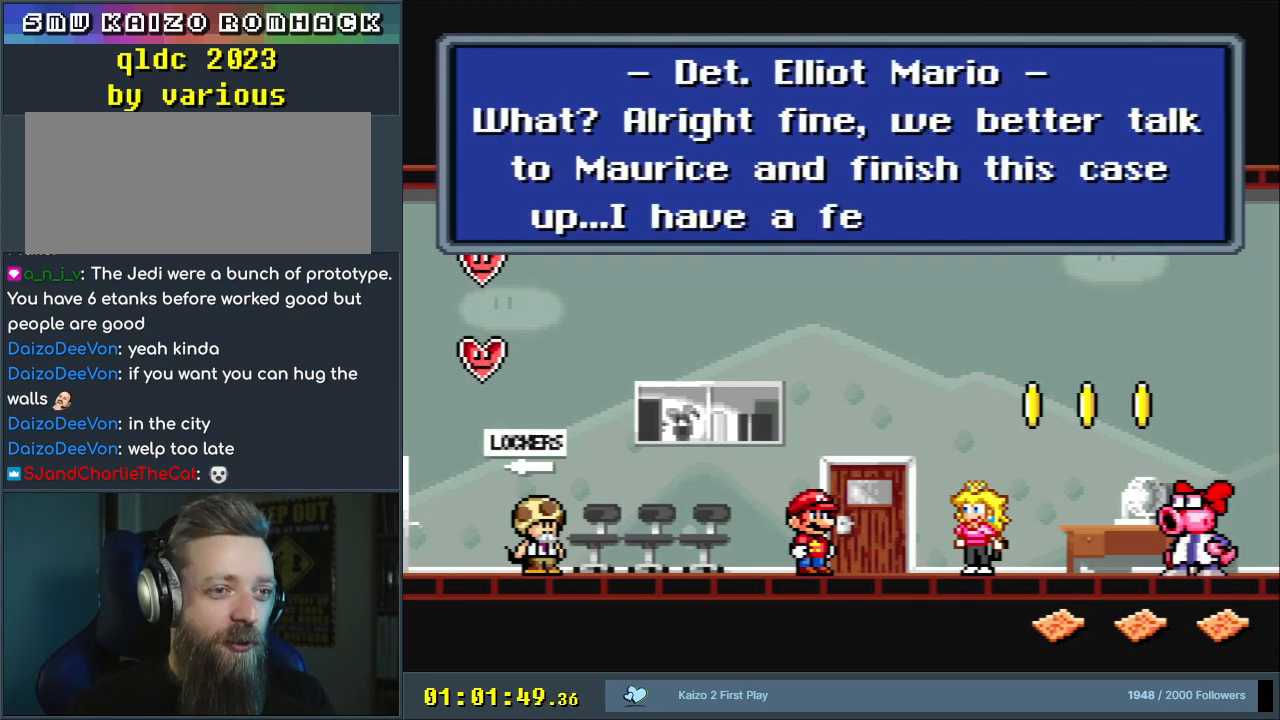
{"buttons": [], "events": []}
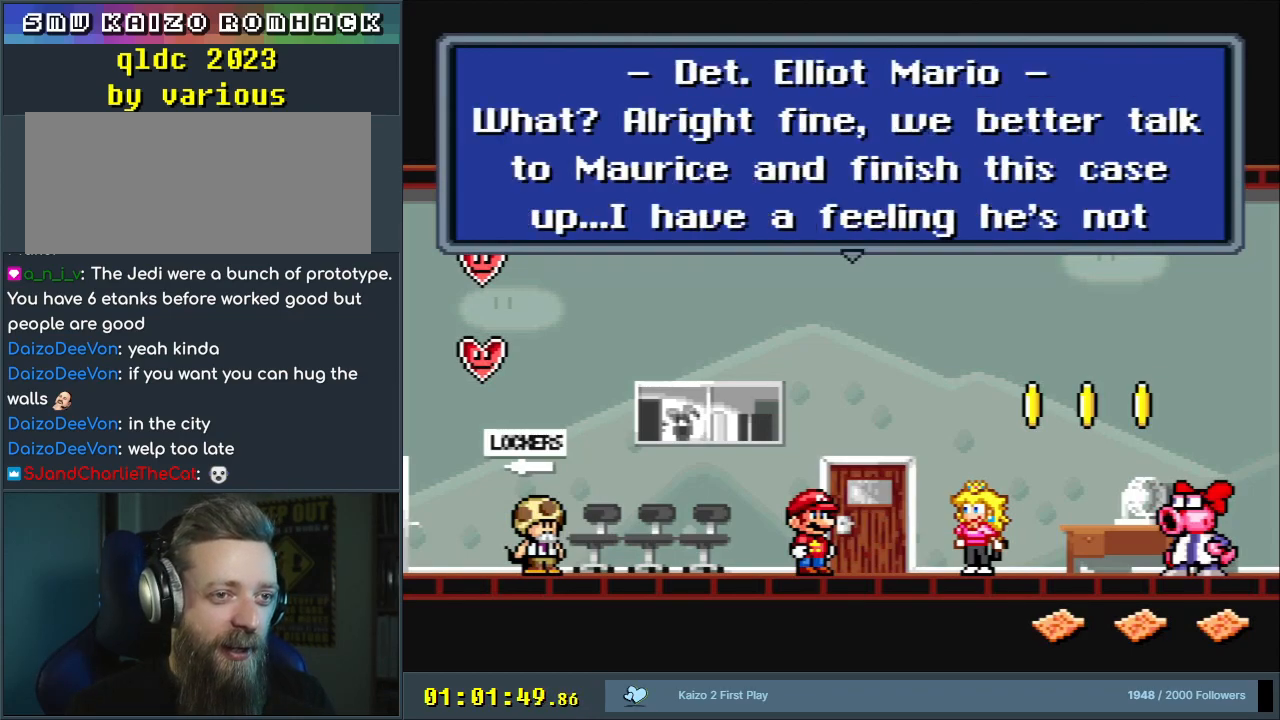
{"buttons": [], "events": []}
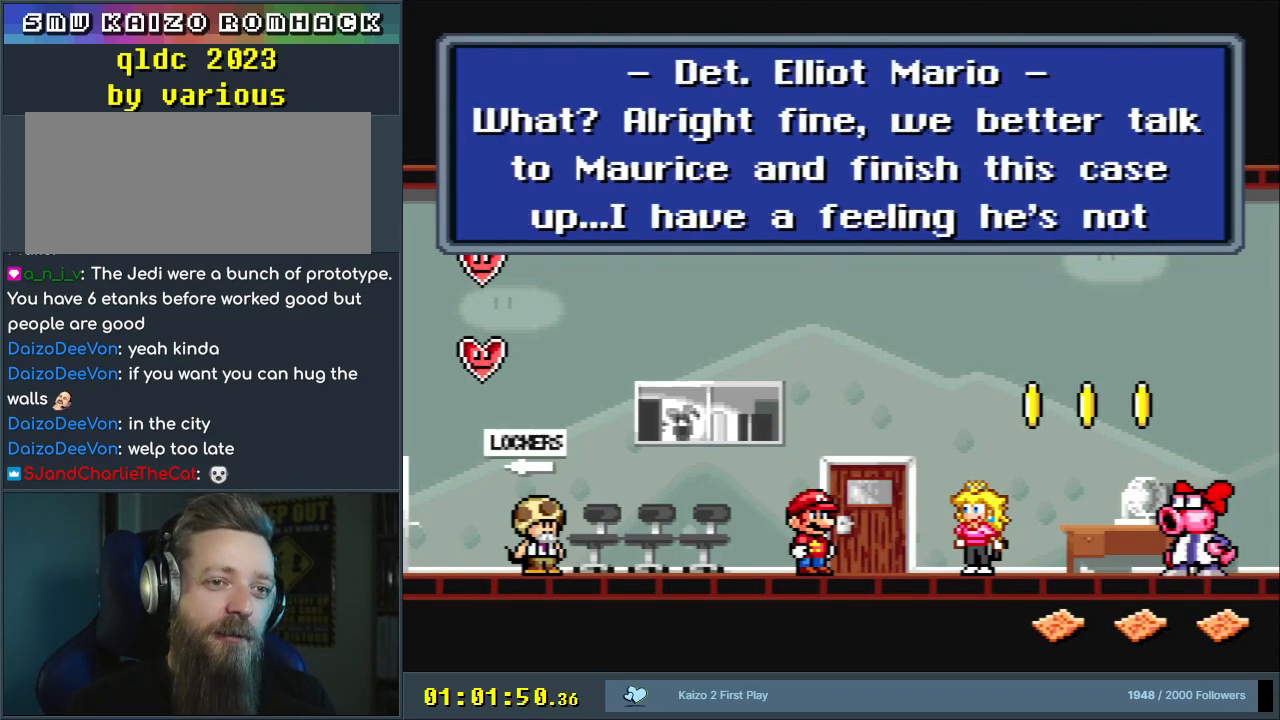
{"buttons": [], "events": []}
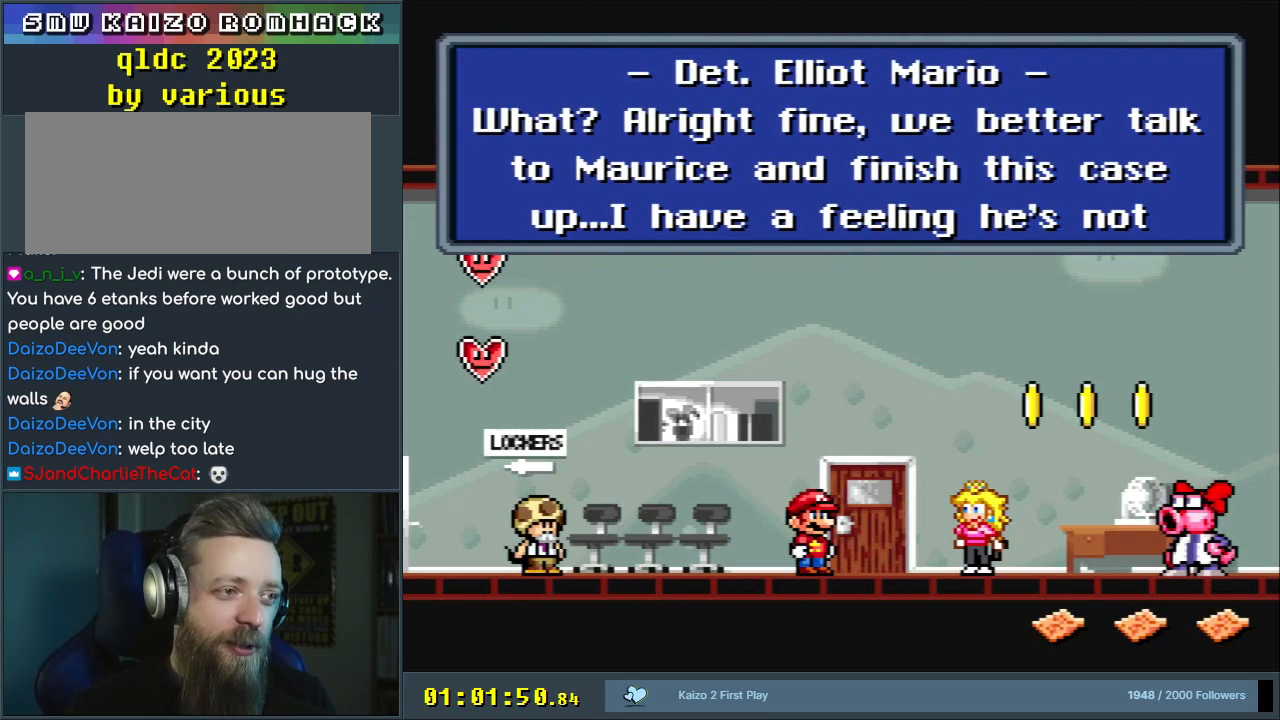
{"buttons": [], "events": []}
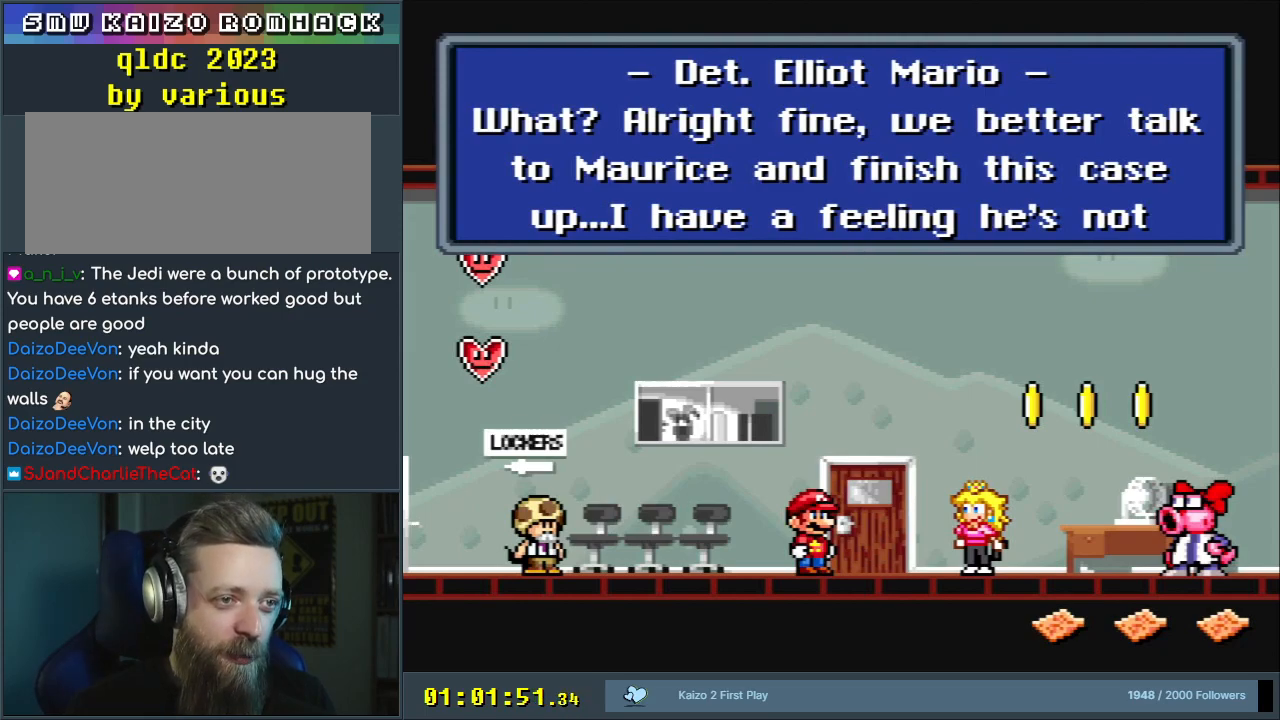
{"buttons": [], "events": []}
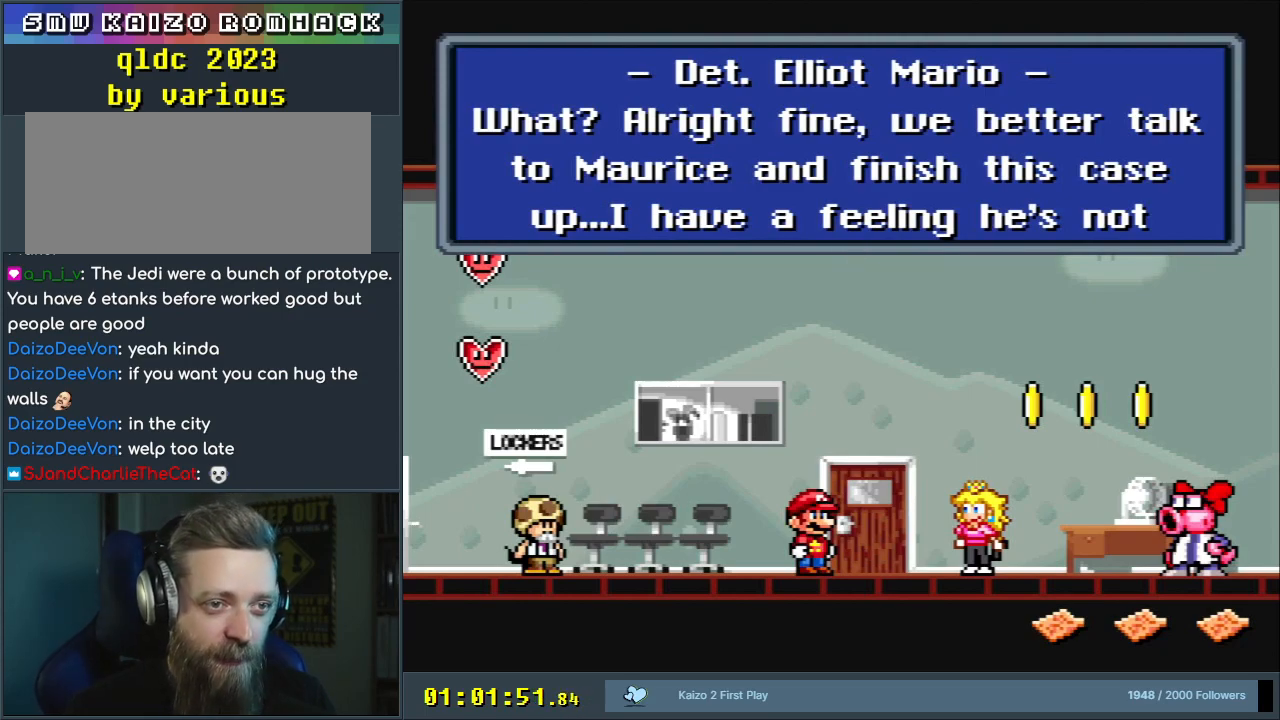
{"buttons": [], "events": []}
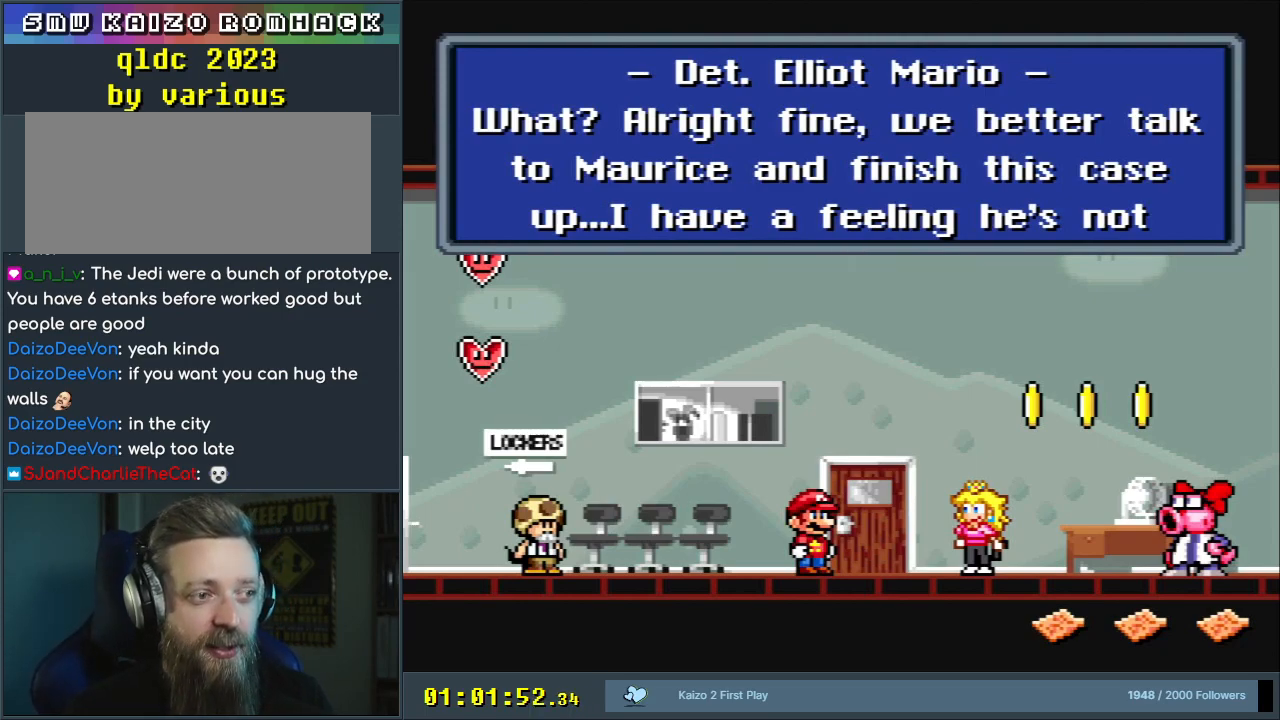
{"buttons": [], "events": []}
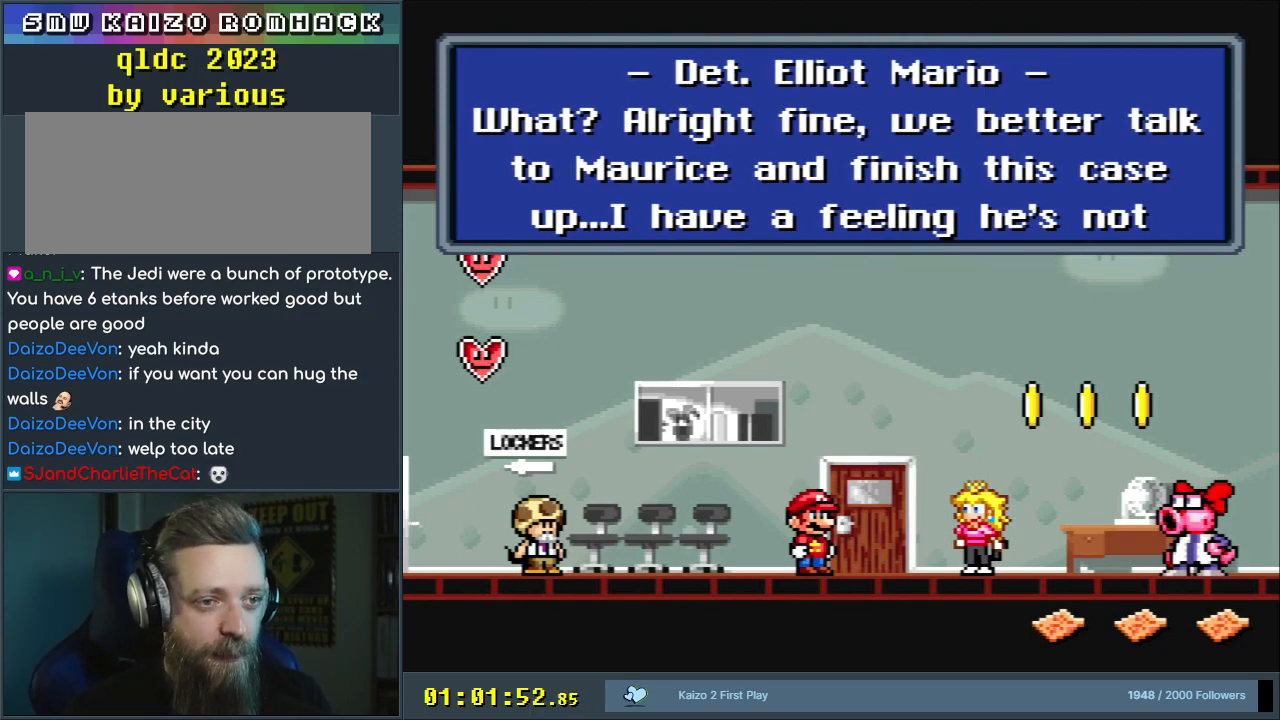
{"buttons": [], "events": []}
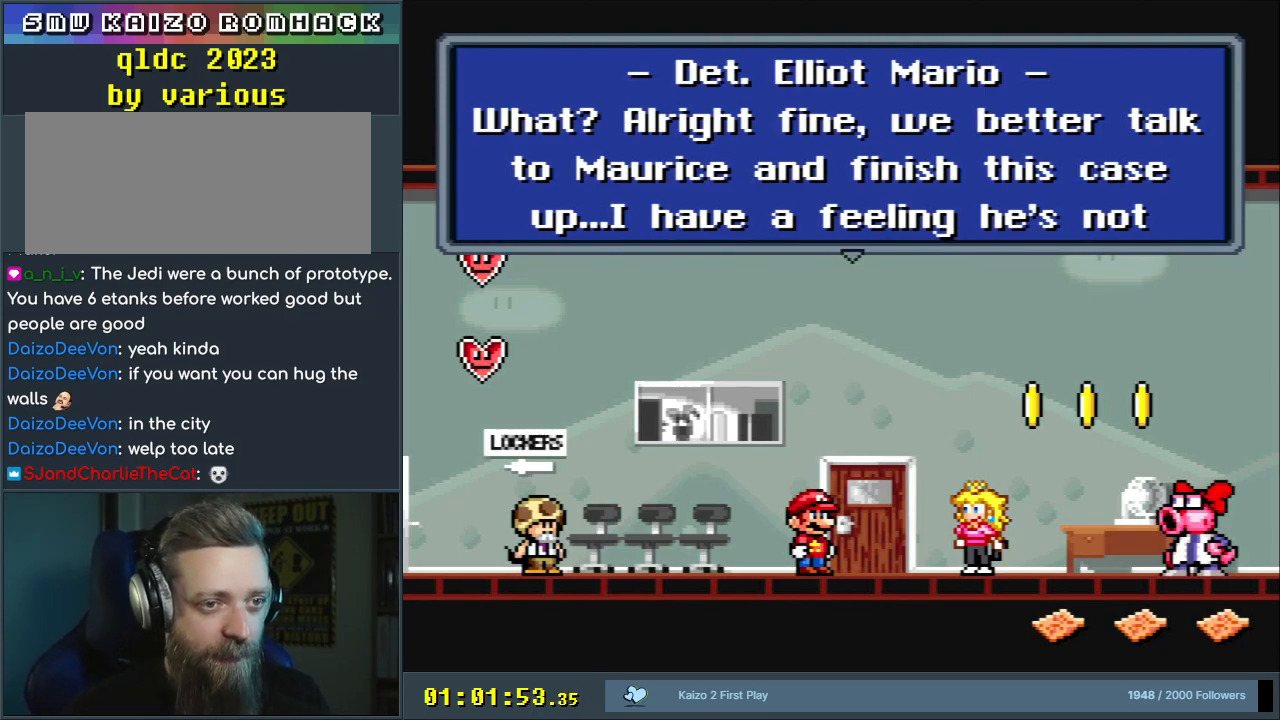
{"buttons": [], "events": [[183, "A", "down"], [317, "A", "up"]]}
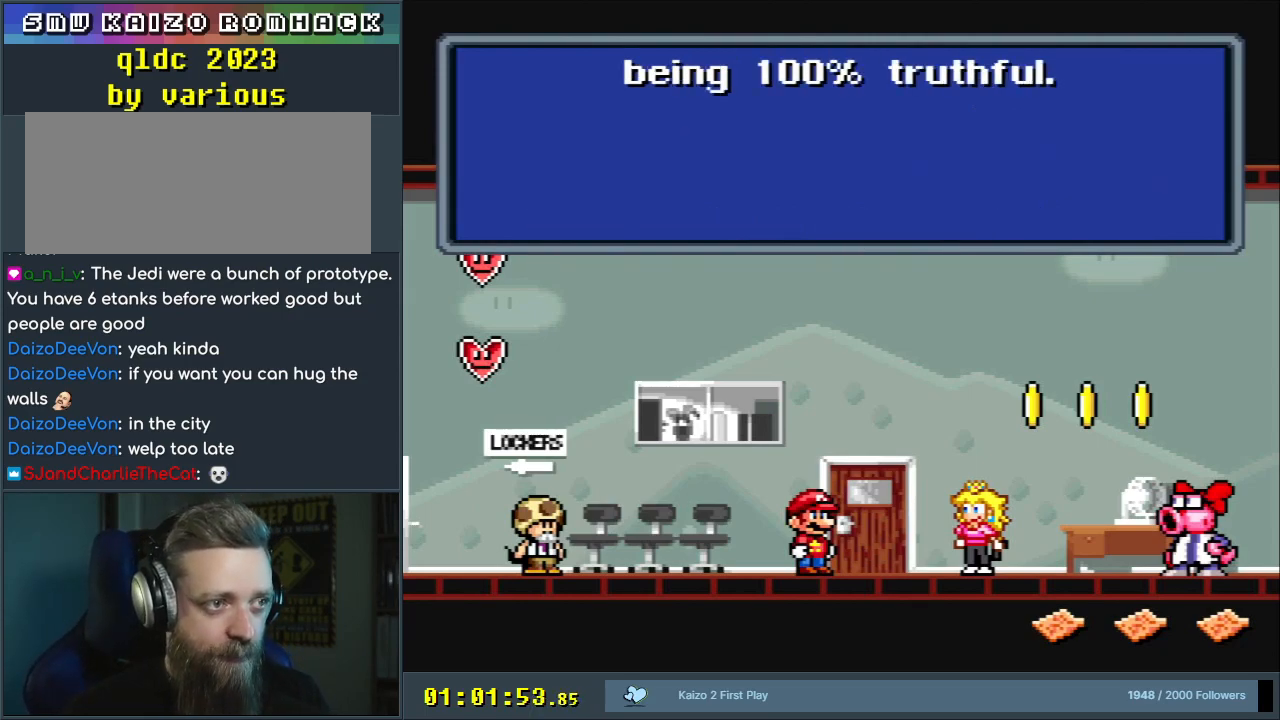
{"buttons": [], "events": []}
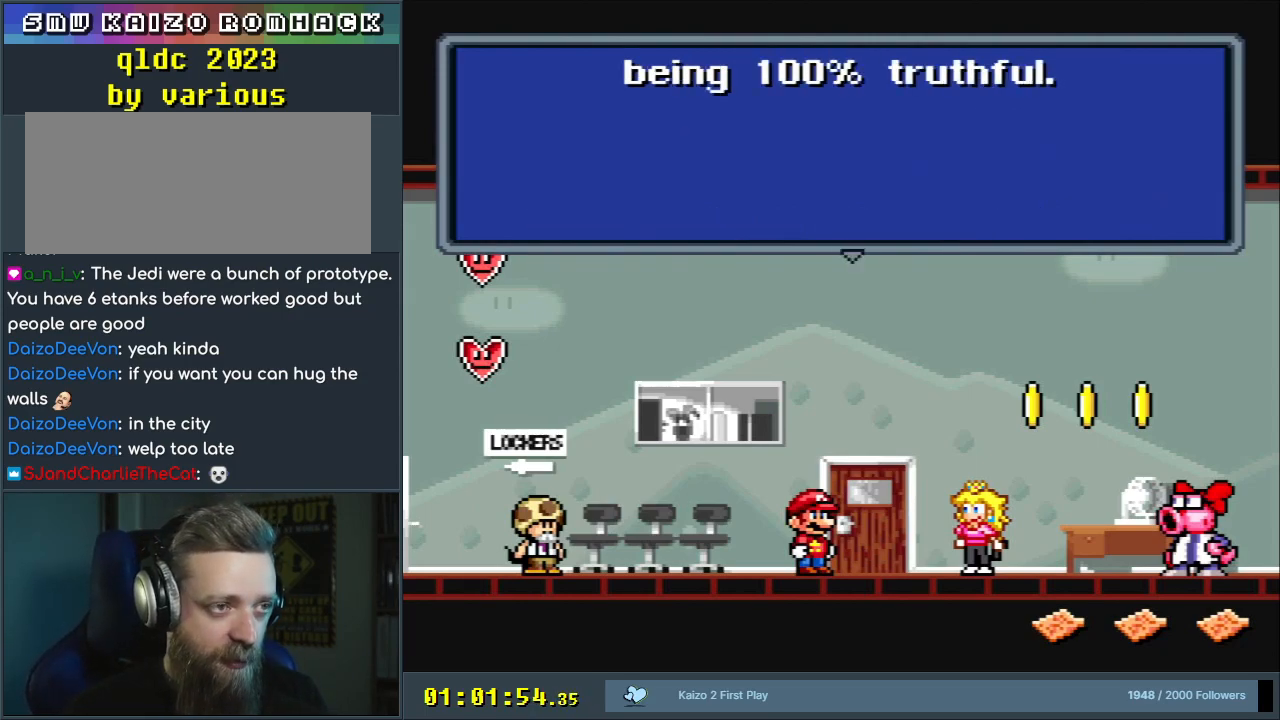
{"buttons": [], "events": []}
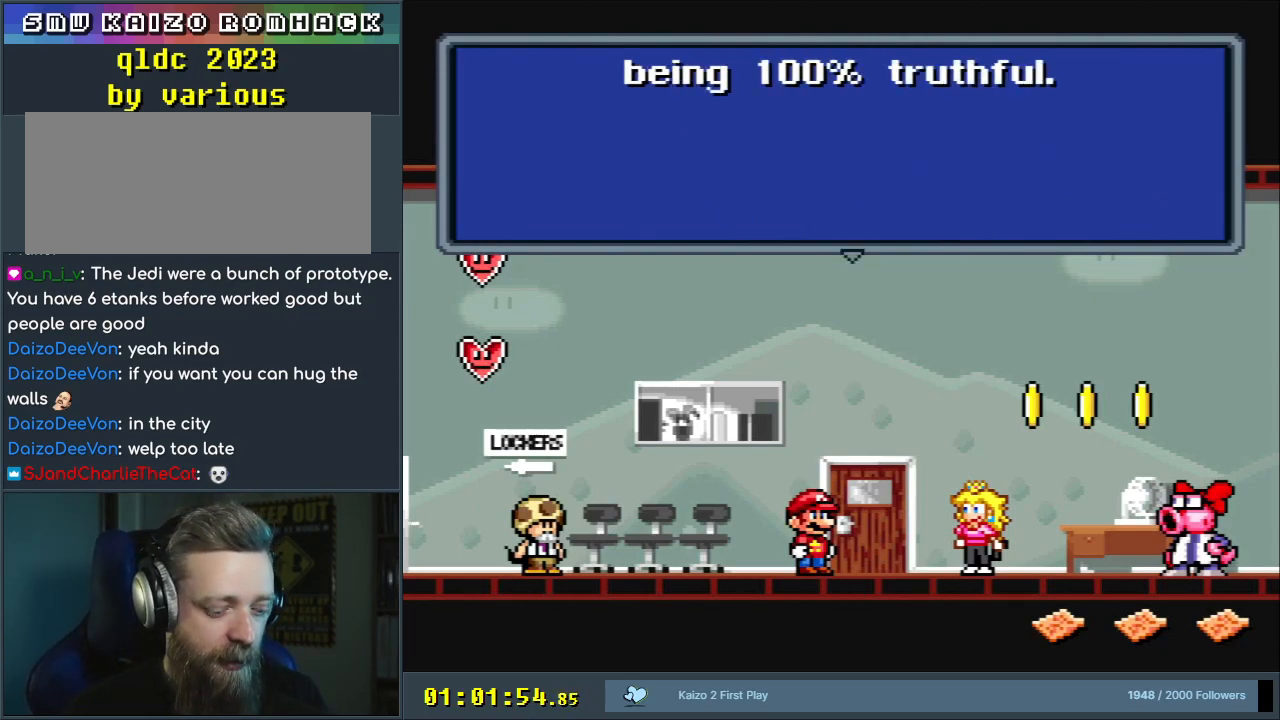
{"buttons": ["A"], "events": [[483, "A", "down"]]}
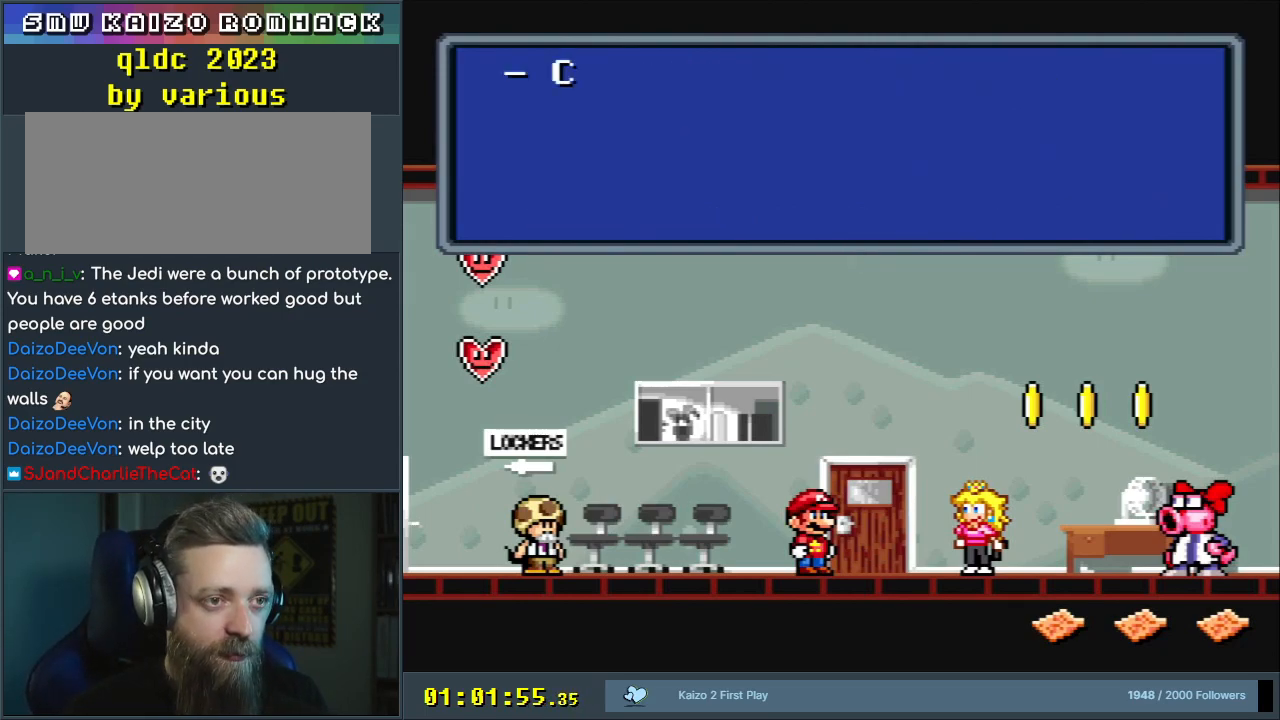
{"buttons": [], "events": [[100, "A", "up"]]}
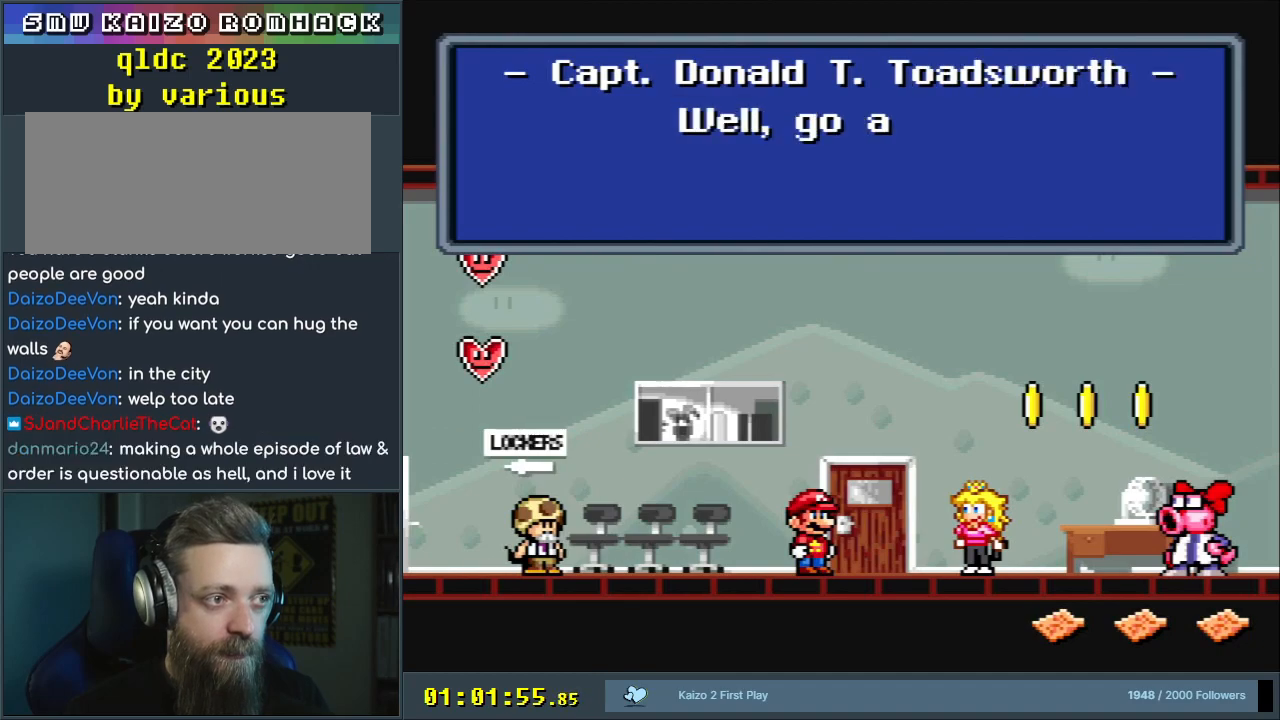
{"buttons": [], "events": []}
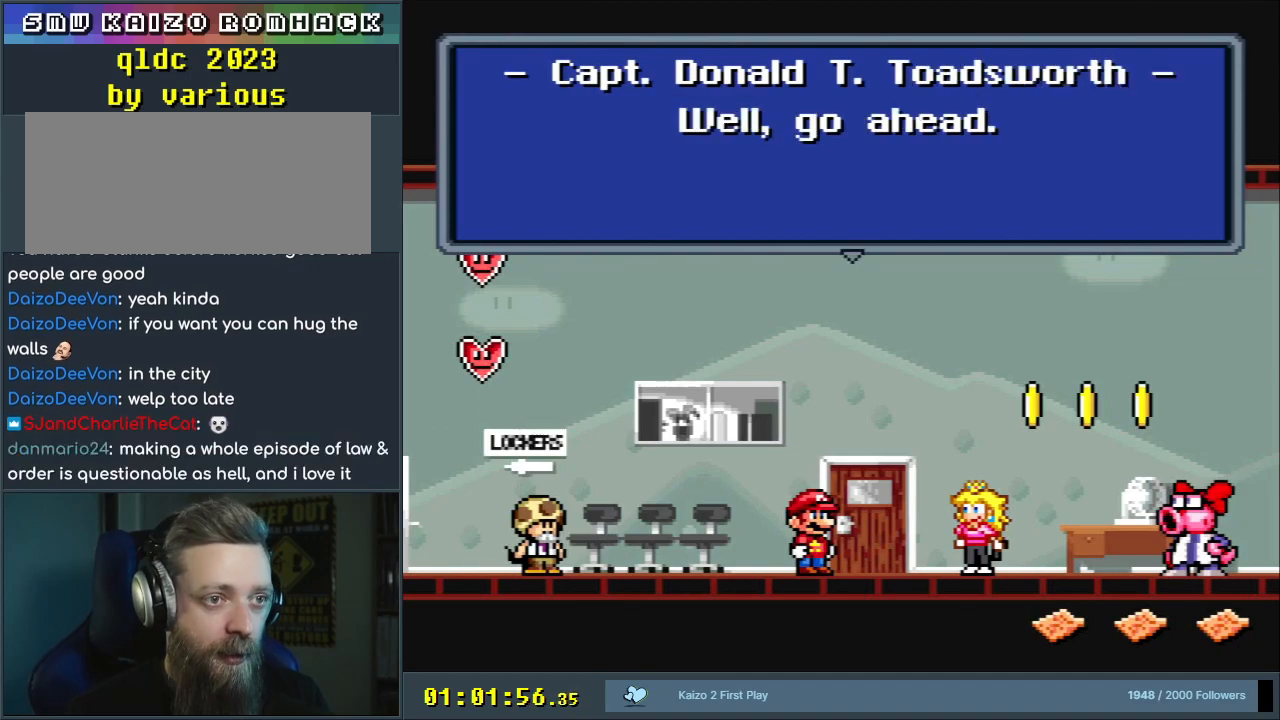
{"buttons": ["A"], "events": [[383, "A", "down"]]}